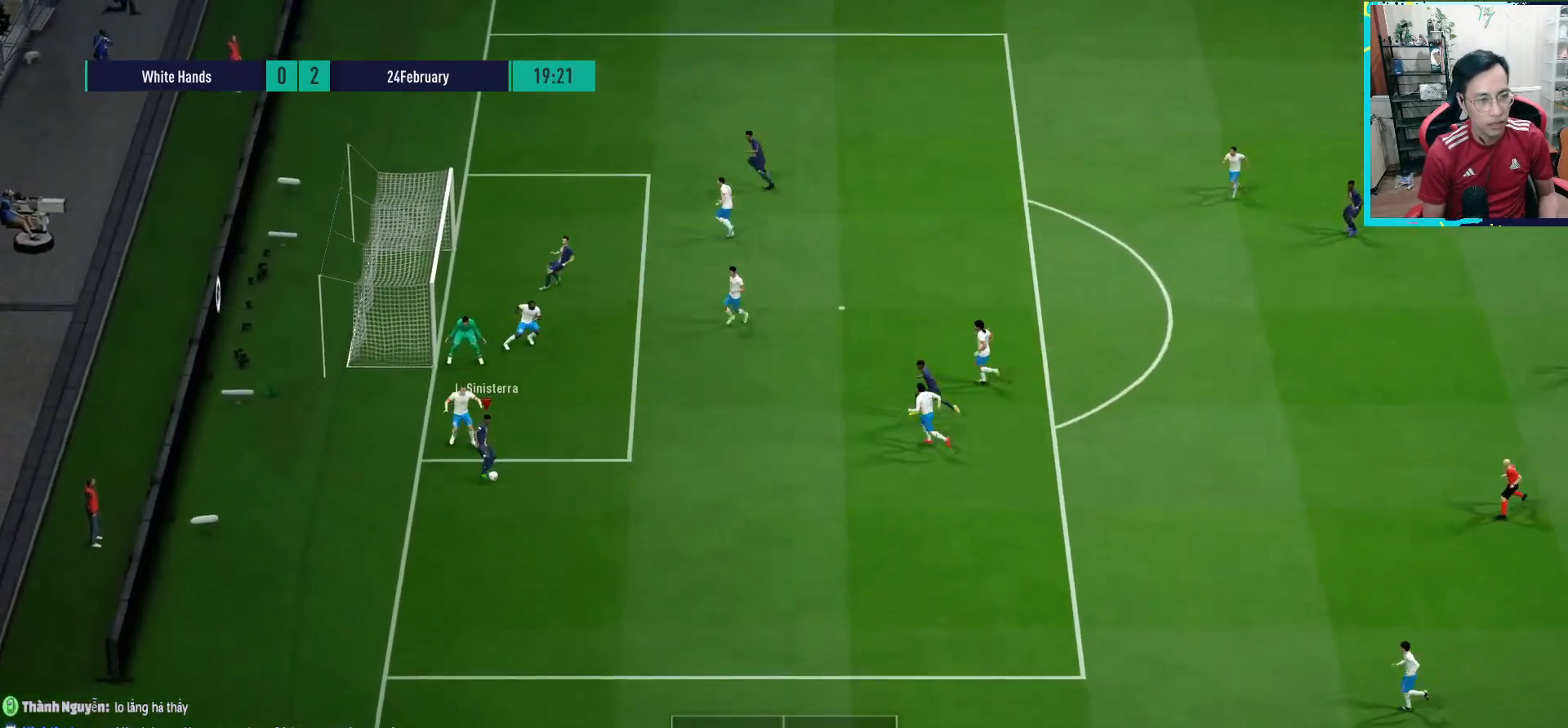
Gameplay with a controller (PlayStation layout); each line is a JSON object with the inputs held at the frame after it. "events" lists button and stick changes between this image and that frame as [ms after this image, input, new state], when the widget could be followed in between.
{"buttons": [], "left_stick": "up-right", "right_stick": "center", "events": [[33, "CROSS", "down"], [183, "CROSS", "up"]]}
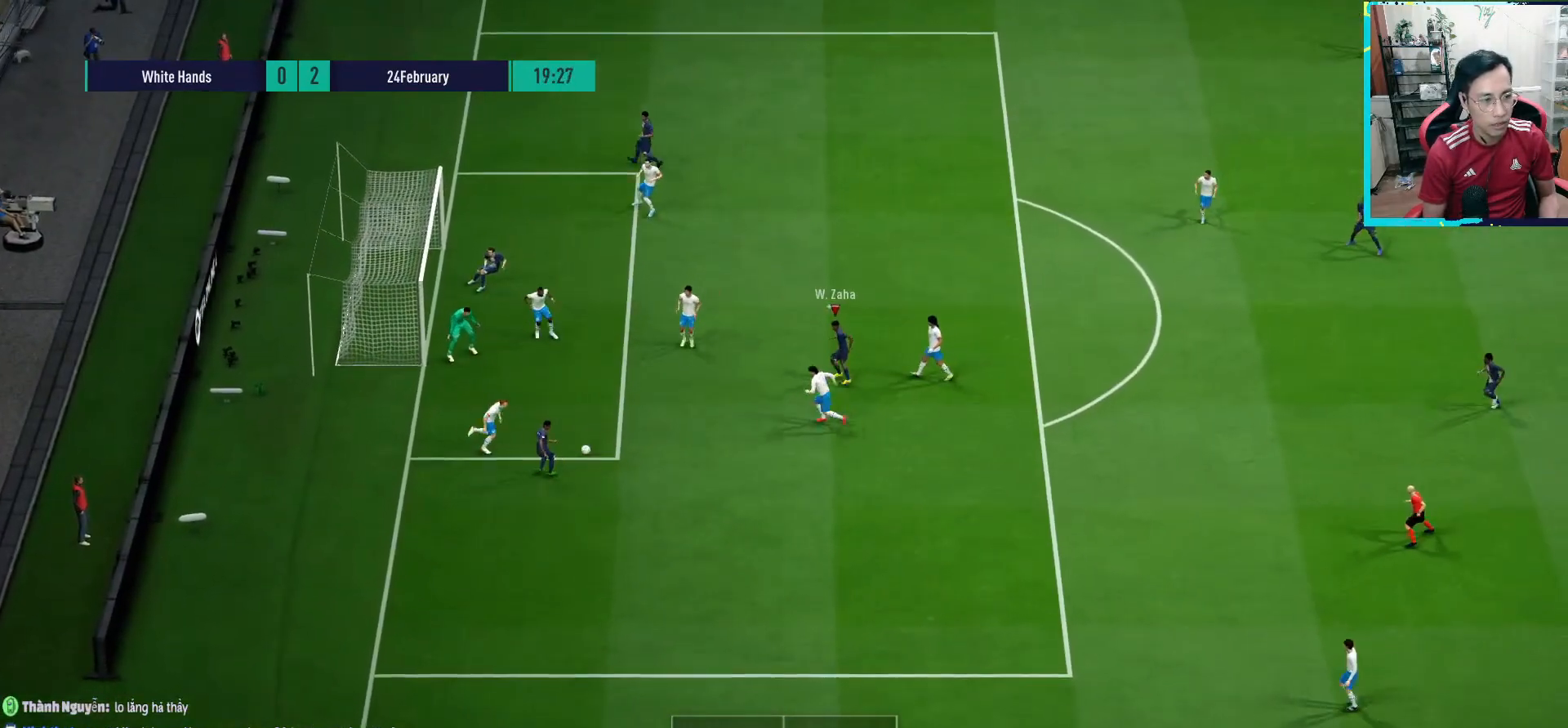
{"buttons": [], "left_stick": "down-left", "right_stick": "center", "events": [[250, "SQUARE", "down"], [250, "left_stick", "left"], [417, "left_stick", "down-left"], [467, "SQUARE", "up"]]}
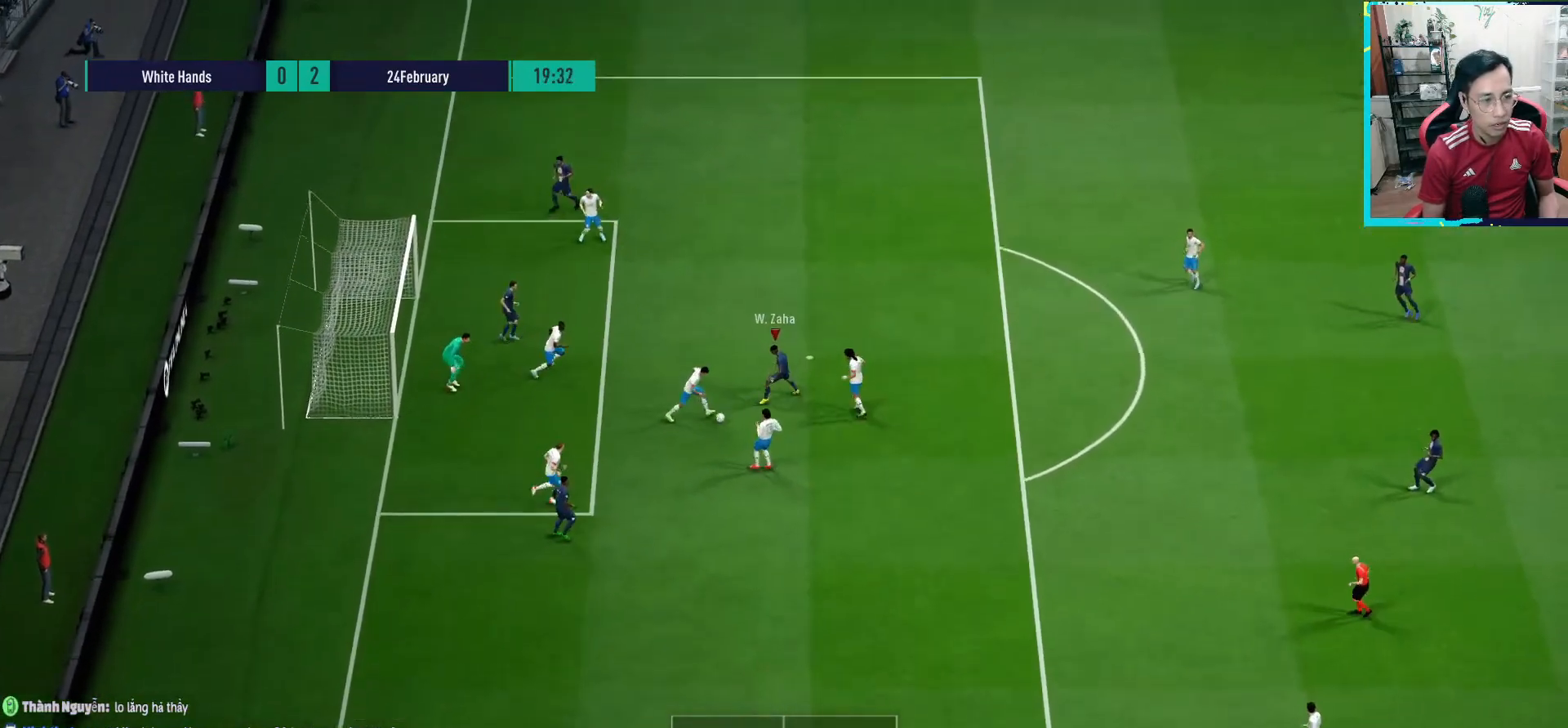
{"buttons": [], "left_stick": "center", "right_stick": "center", "events": [[33, "left_stick", "down-right"], [217, "L2", "down"], [367, "L2", "up"], [383, "left_stick", "center"]]}
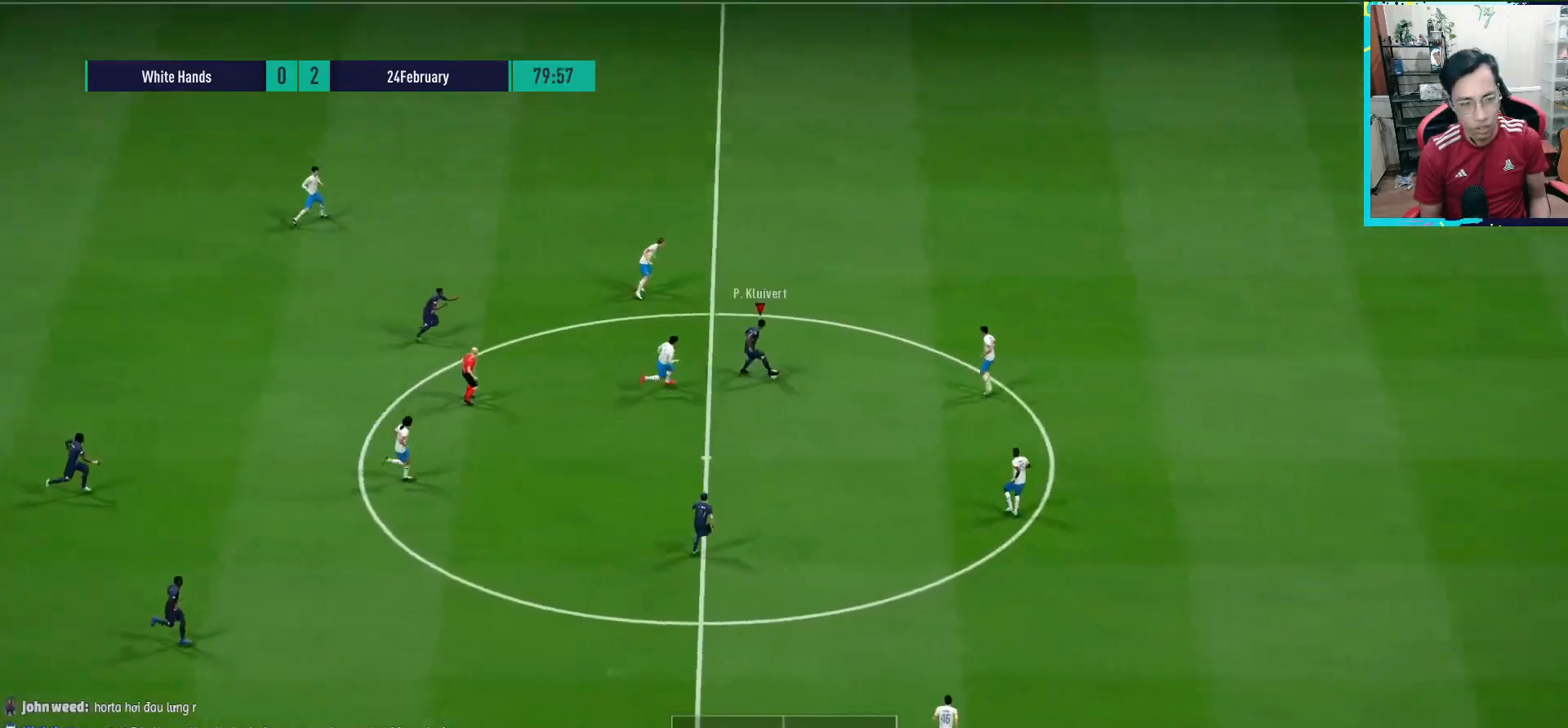
{"buttons": [], "left_stick": "down", "right_stick": "center", "events": [[300, "left_stick", "down"]]}
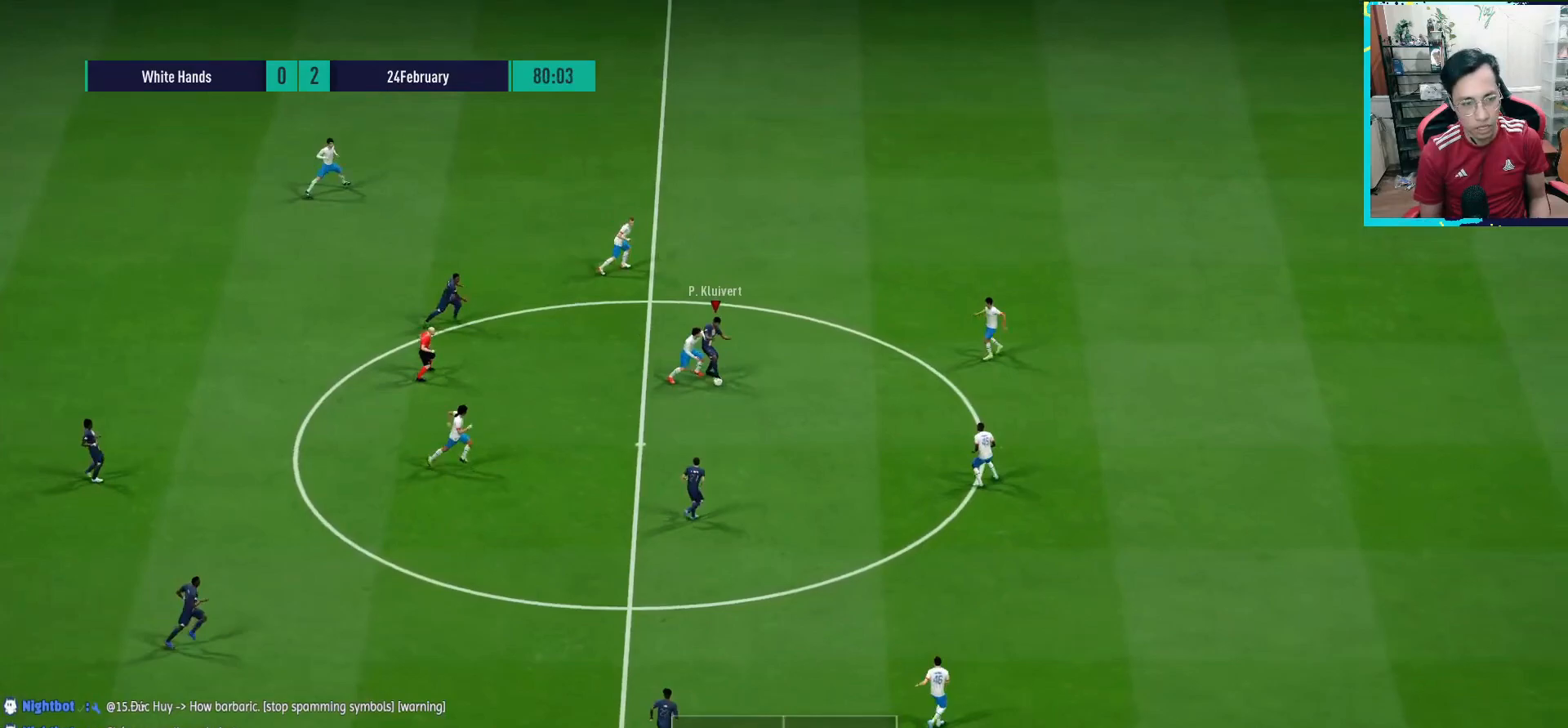
{"buttons": ["L1"], "left_stick": "down-right", "right_stick": "center", "events": [[450, "left_stick", "down-right"], [500, "L1", "down"]]}
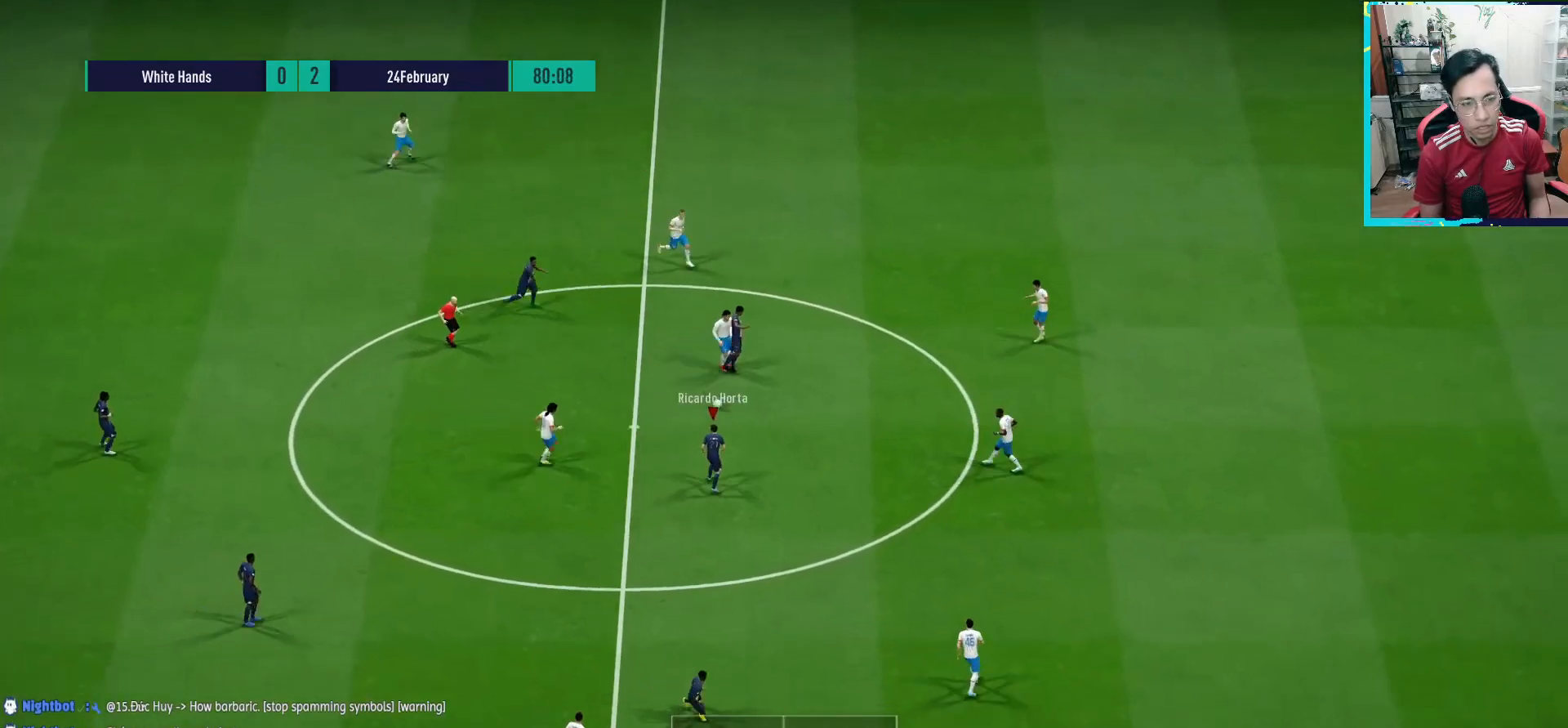
{"buttons": [], "left_stick": "right", "right_stick": "center", "events": [[83, "left_stick", "right"], [133, "L1", "up"]]}
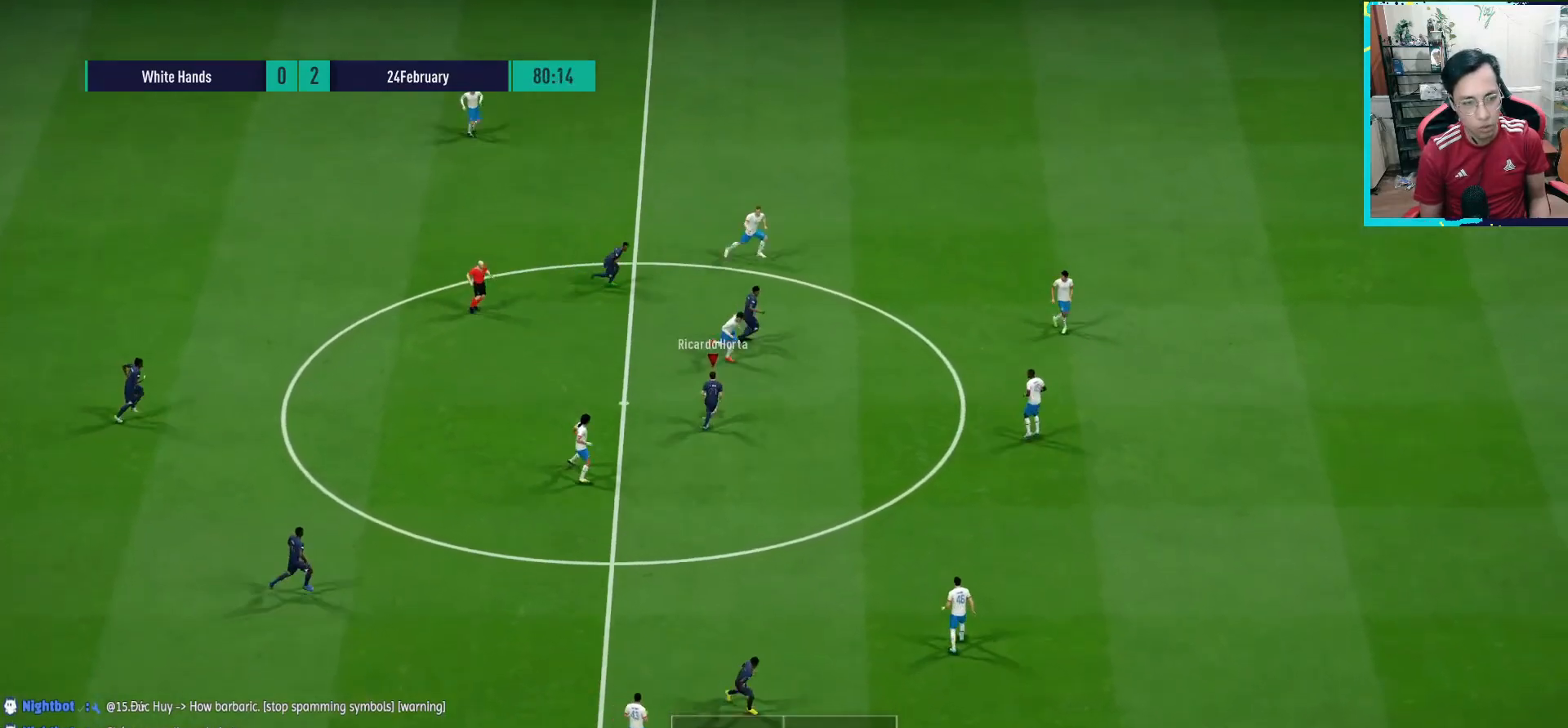
{"buttons": [], "left_stick": "down-right", "right_stick": "center", "events": [[100, "left_stick", "down-right"]]}
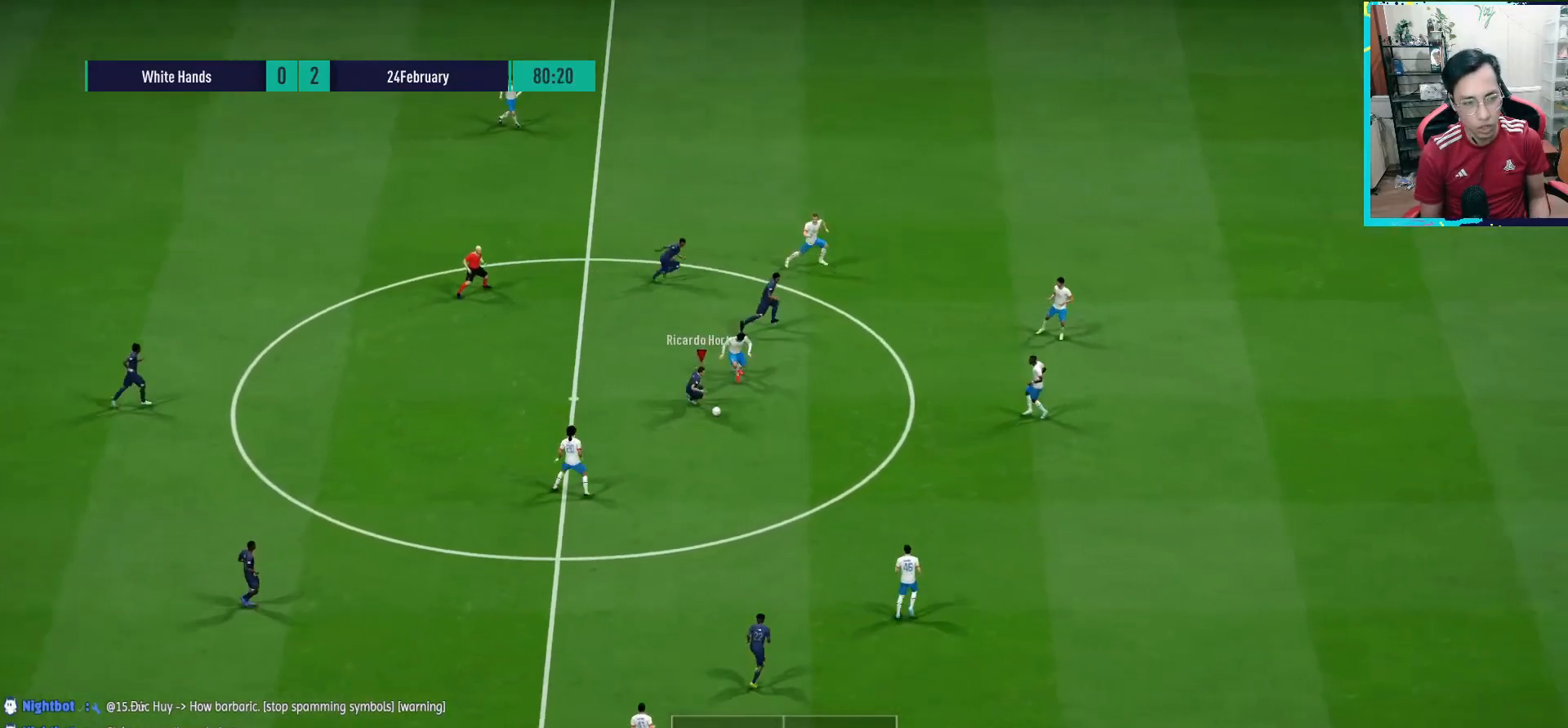
{"buttons": ["R1"], "left_stick": "down-right", "right_stick": "center", "events": [[17, "R2", "down"], [17, "TRIANGLE", "down"], [217, "TRIANGLE", "up"], [233, "R2", "up"], [283, "CROSS", "down"], [383, "R1", "down"], [433, "CROSS", "up"]]}
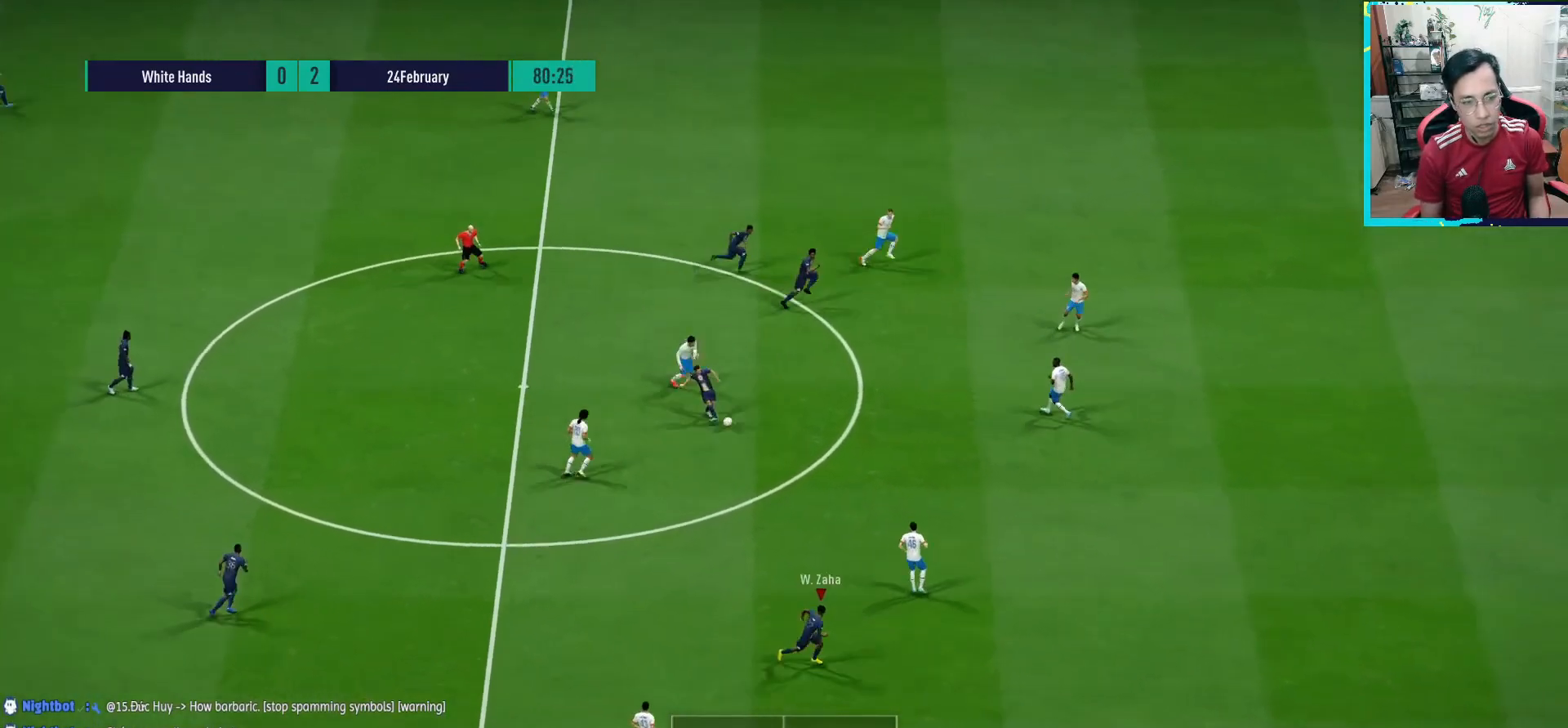
{"buttons": ["R1"], "left_stick": "down-right", "right_stick": "center", "events": []}
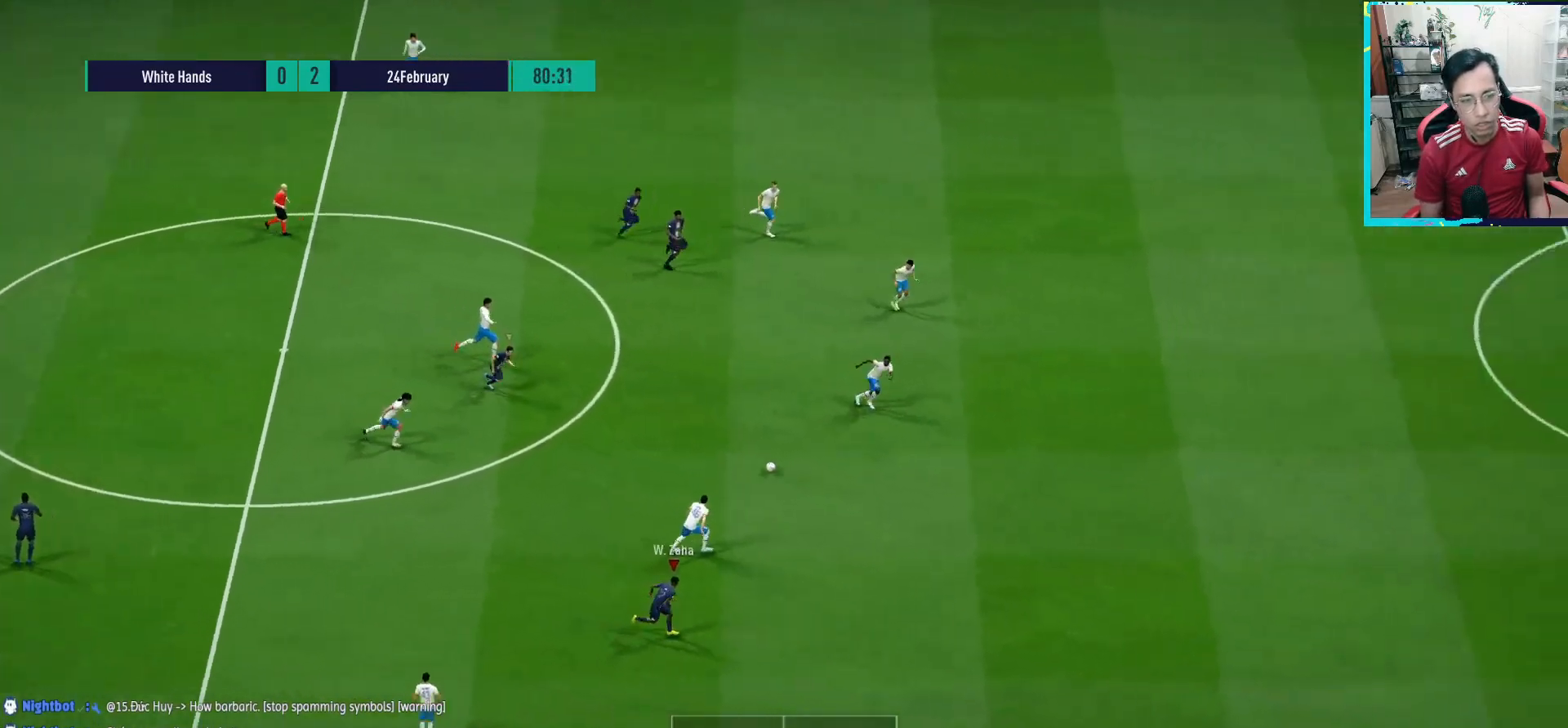
{"buttons": ["R1"], "left_stick": "down-right", "right_stick": "center", "events": []}
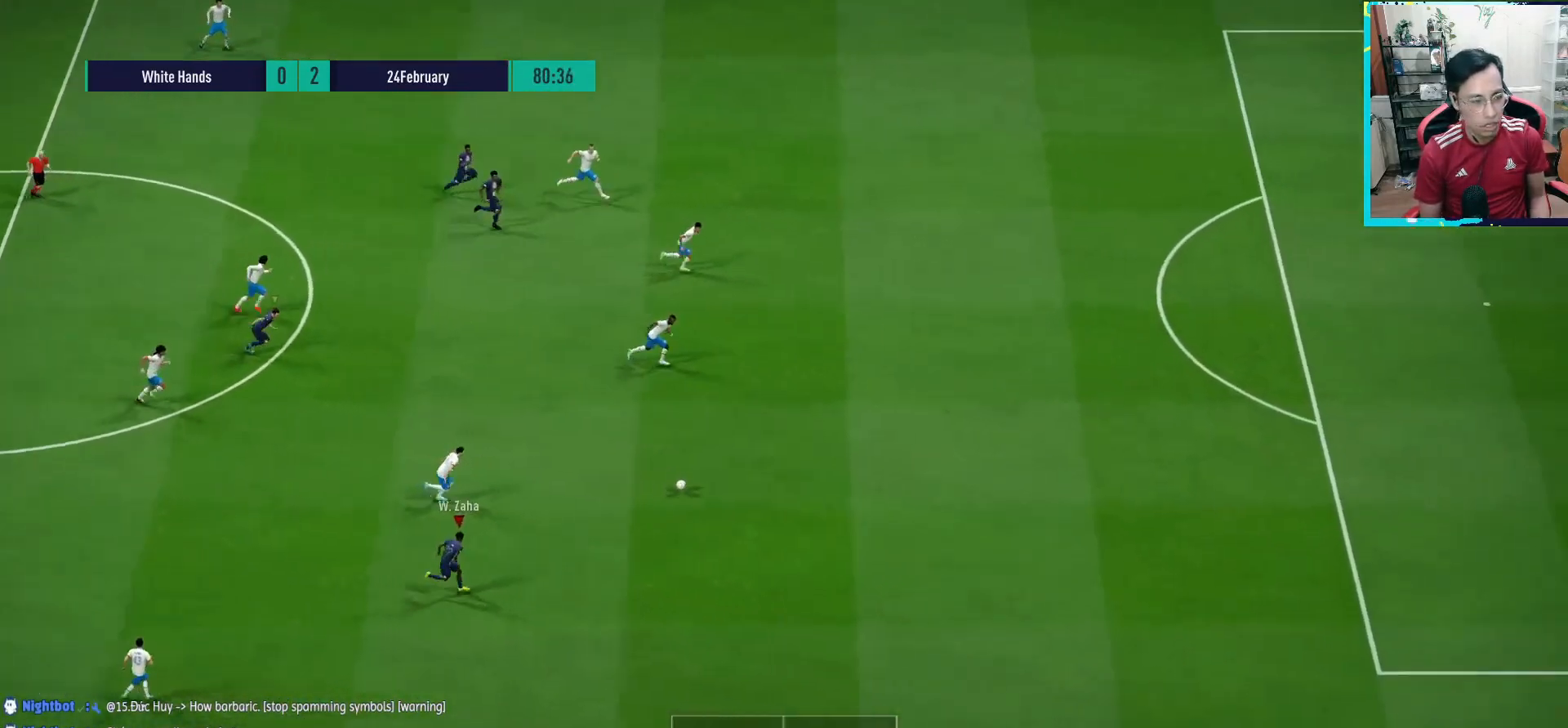
{"buttons": ["R1"], "left_stick": "right", "right_stick": "center", "events": [[483, "left_stick", "right"]]}
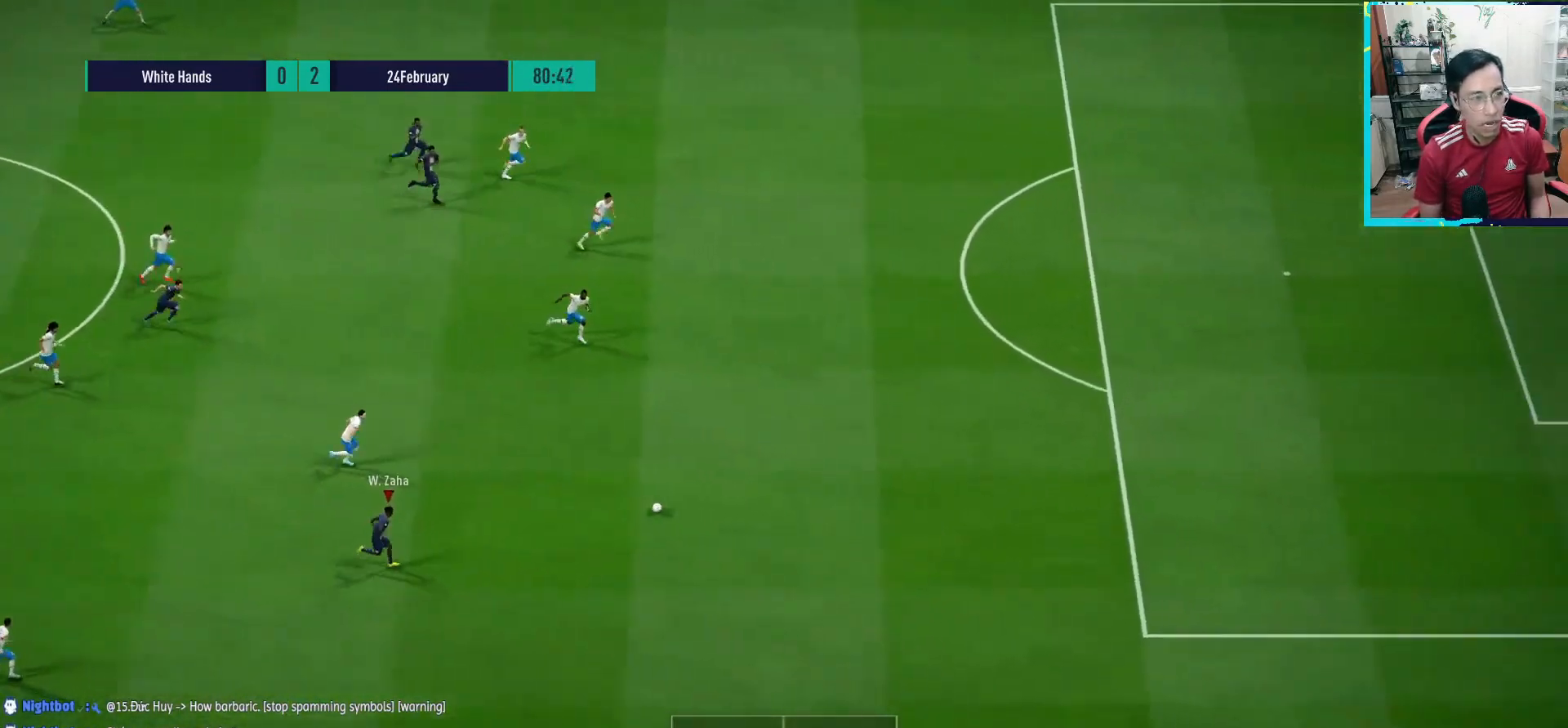
{"buttons": ["R1"], "left_stick": "right", "right_stick": "center", "events": []}
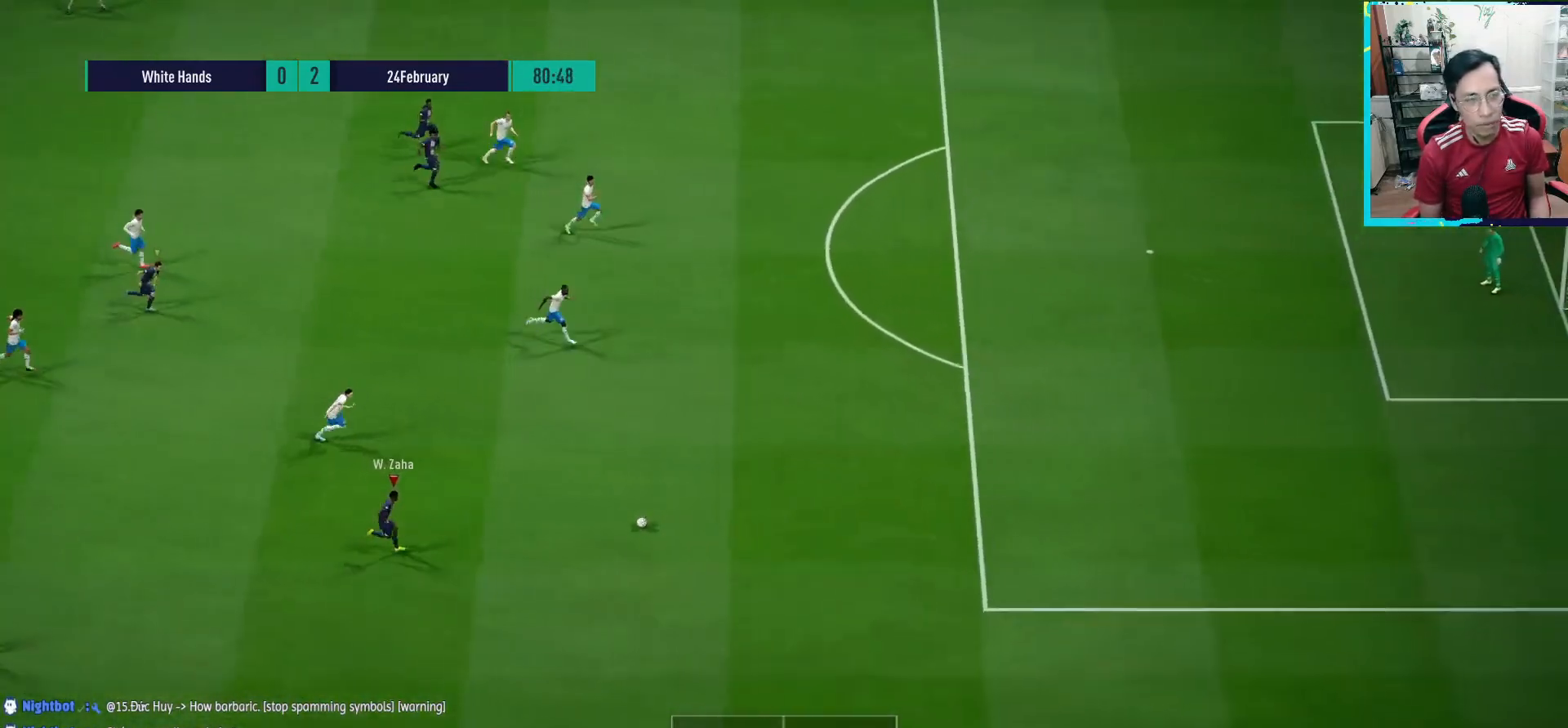
{"buttons": ["R1"], "left_stick": "right", "right_stick": "center", "events": []}
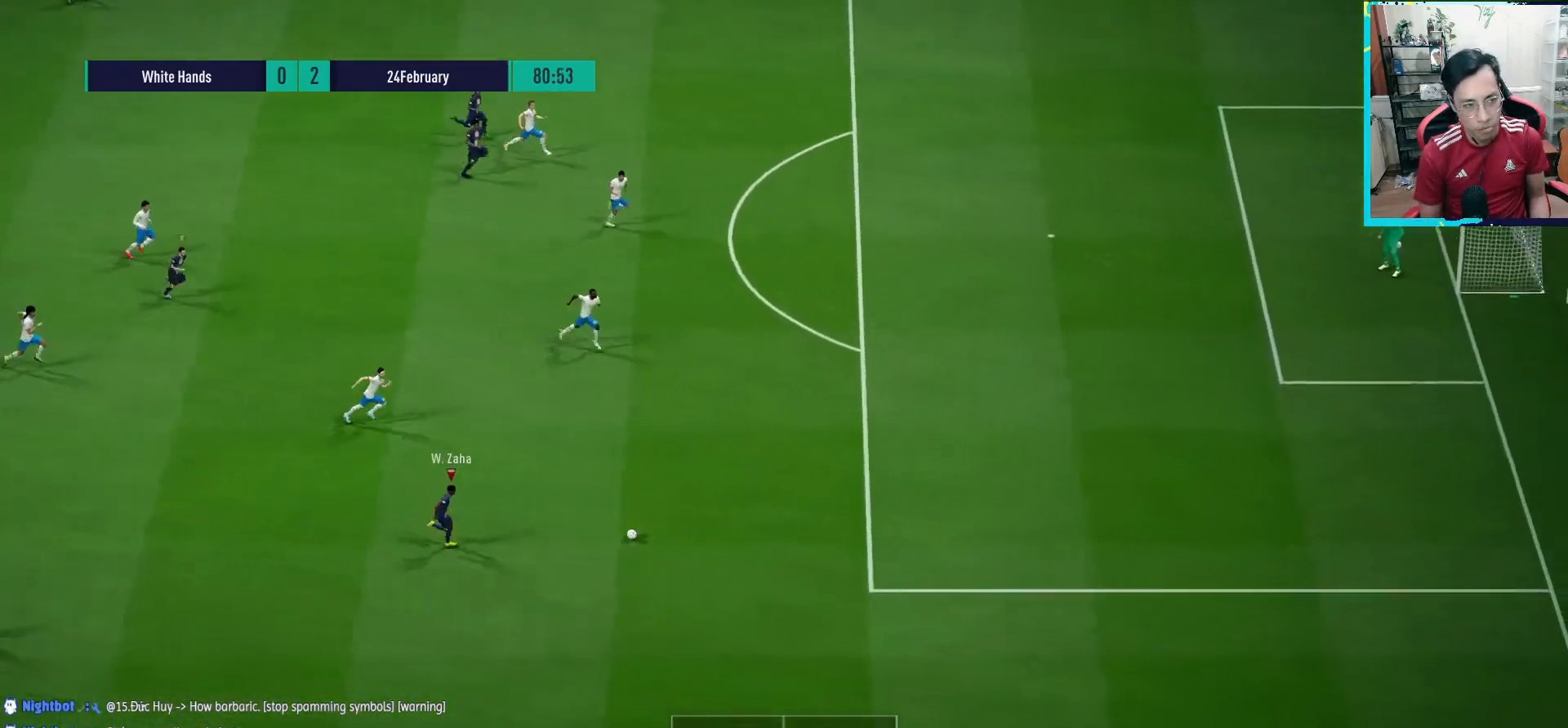
{"buttons": ["R1"], "left_stick": "right", "right_stick": "center", "events": []}
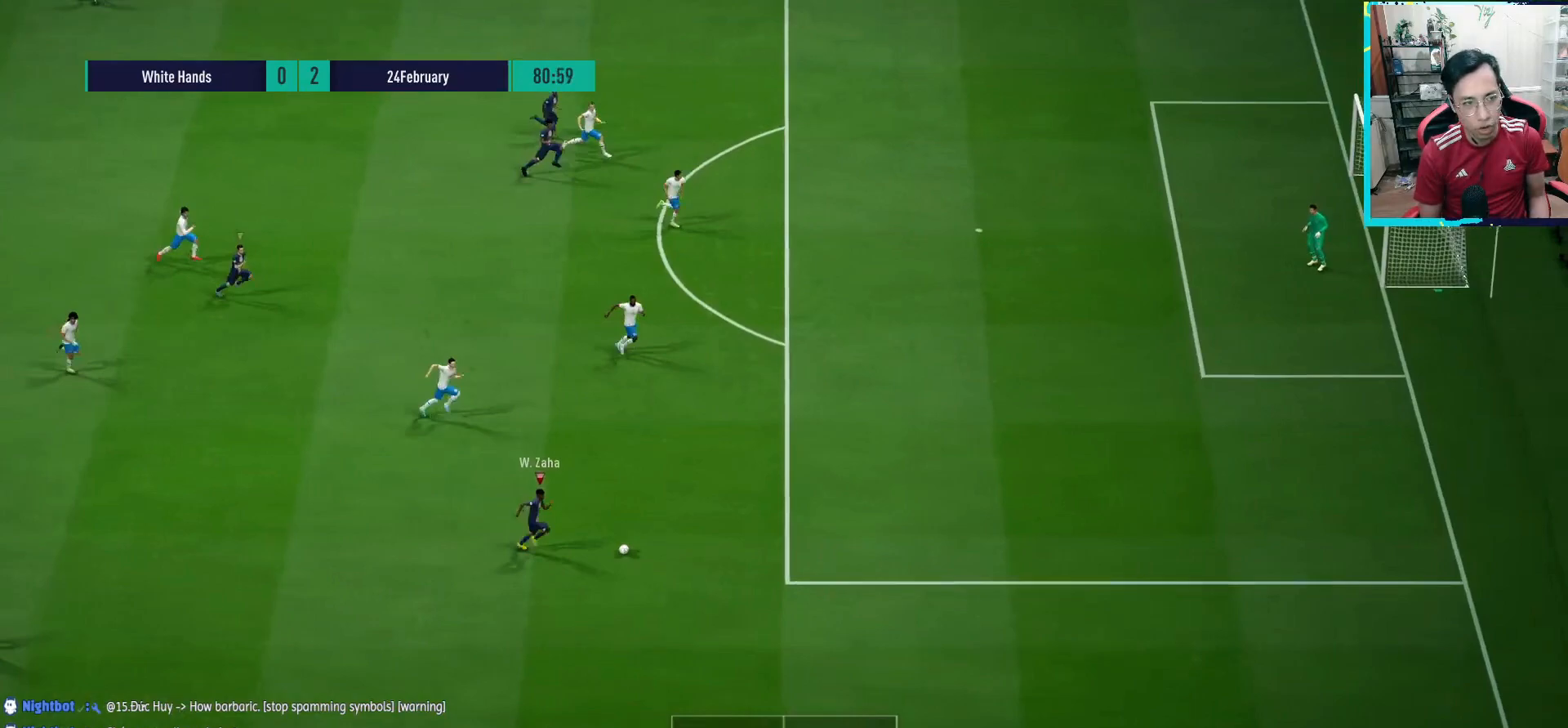
{"buttons": [], "left_stick": "right", "right_stick": "center", "events": [[217, "R1", "up"]]}
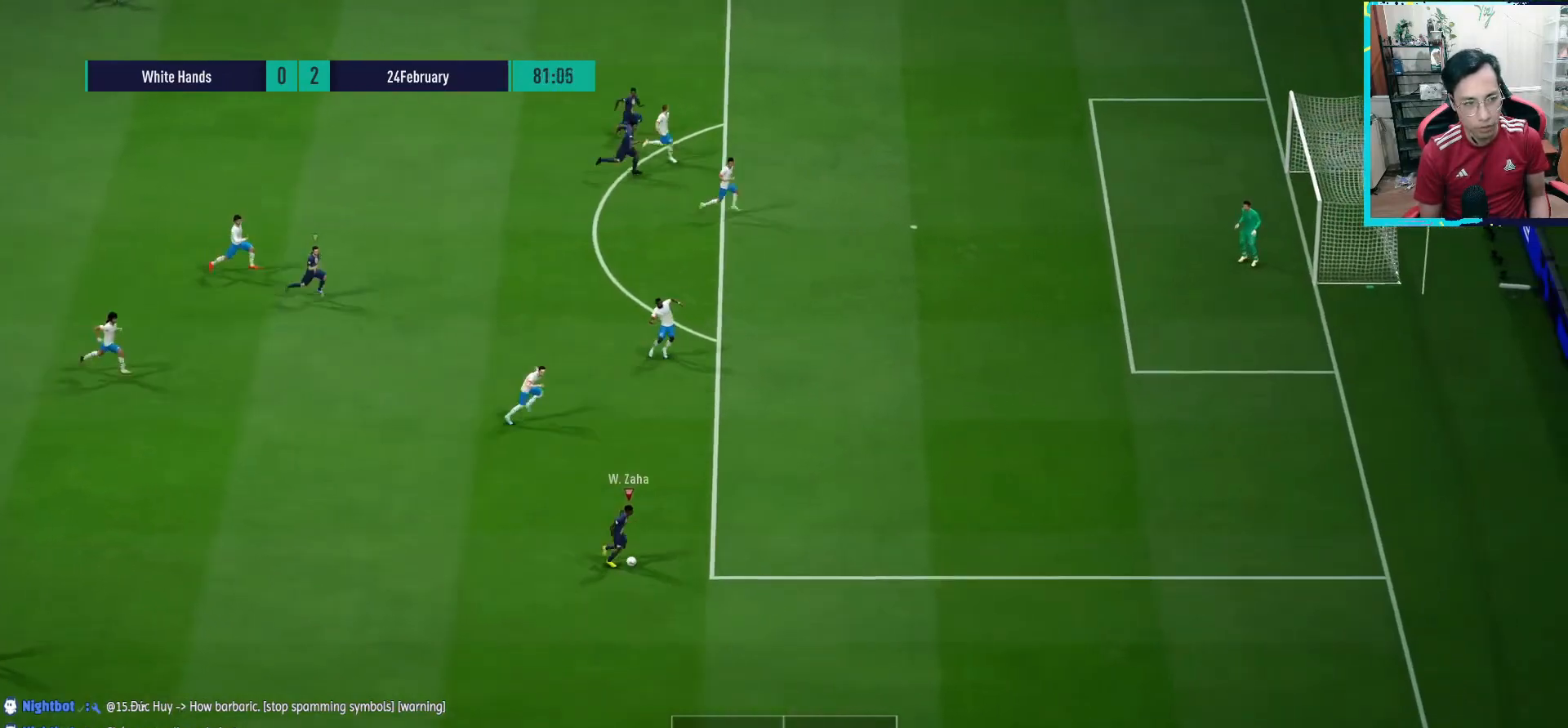
{"buttons": ["R1"], "left_stick": "right", "right_stick": "center", "events": [[17, "R1", "down"]]}
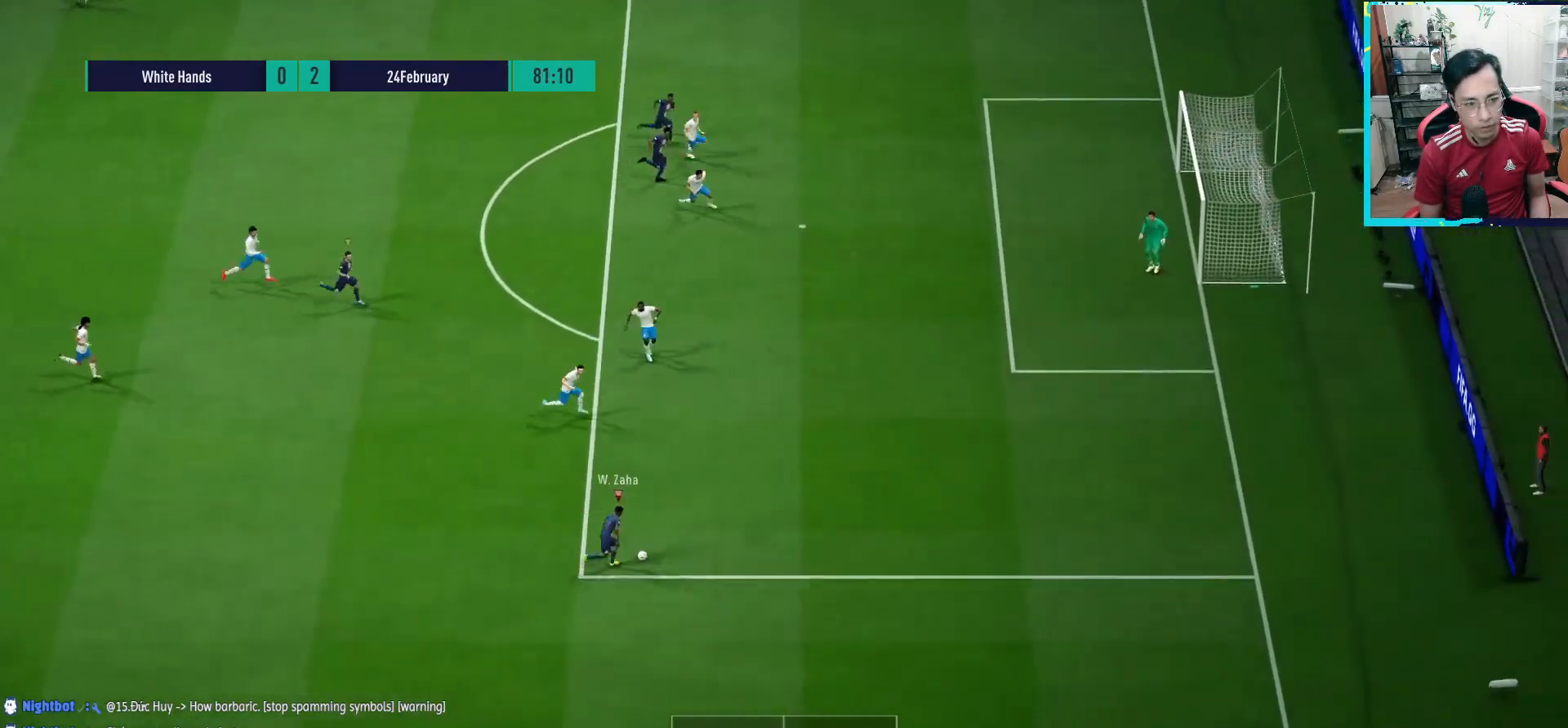
{"buttons": [], "left_stick": "center", "right_stick": "center", "events": [[300, "R1", "up"], [383, "left_stick", "center"]]}
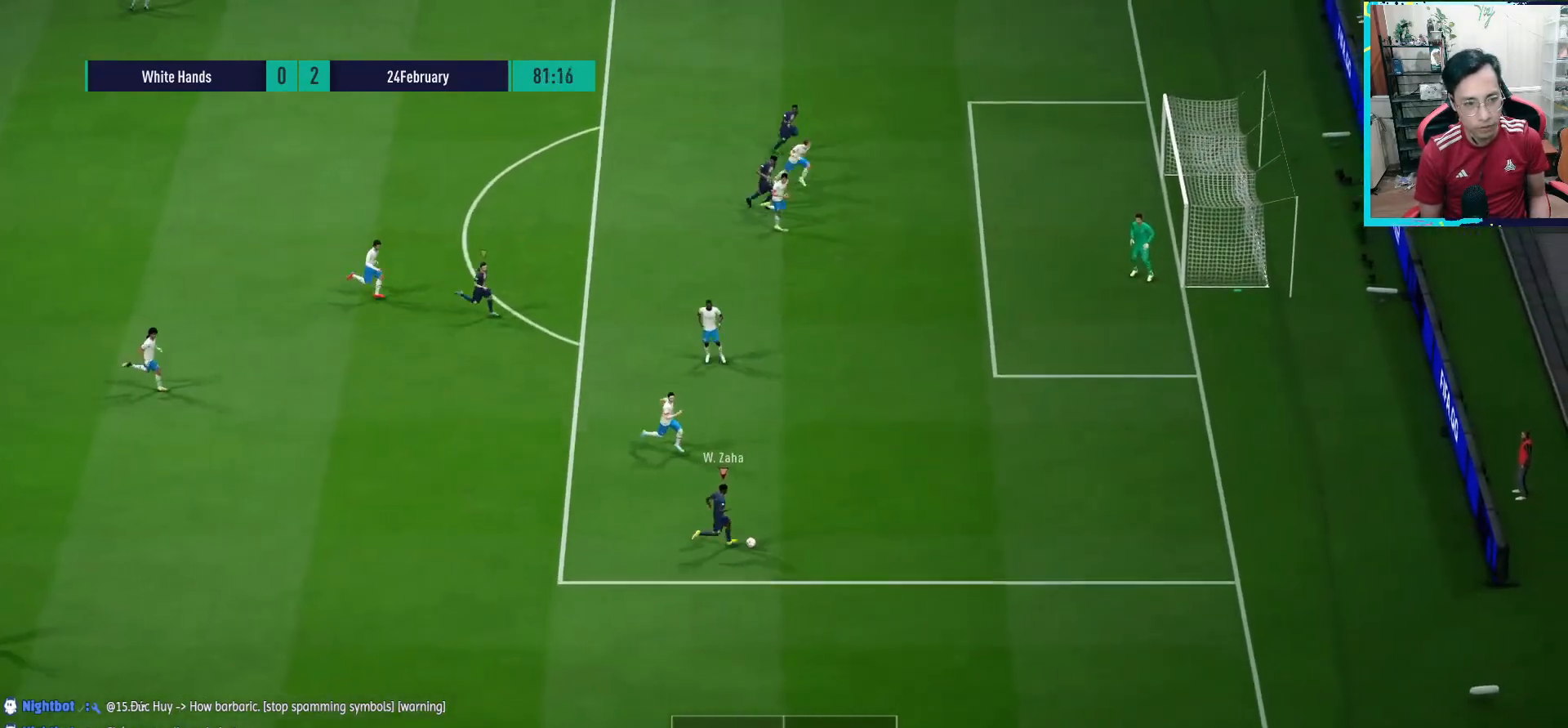
{"buttons": [], "left_stick": "up-right", "right_stick": "center", "events": [[183, "left_stick", "left"], [417, "left_stick", "center"], [500, "left_stick", "up-right"]]}
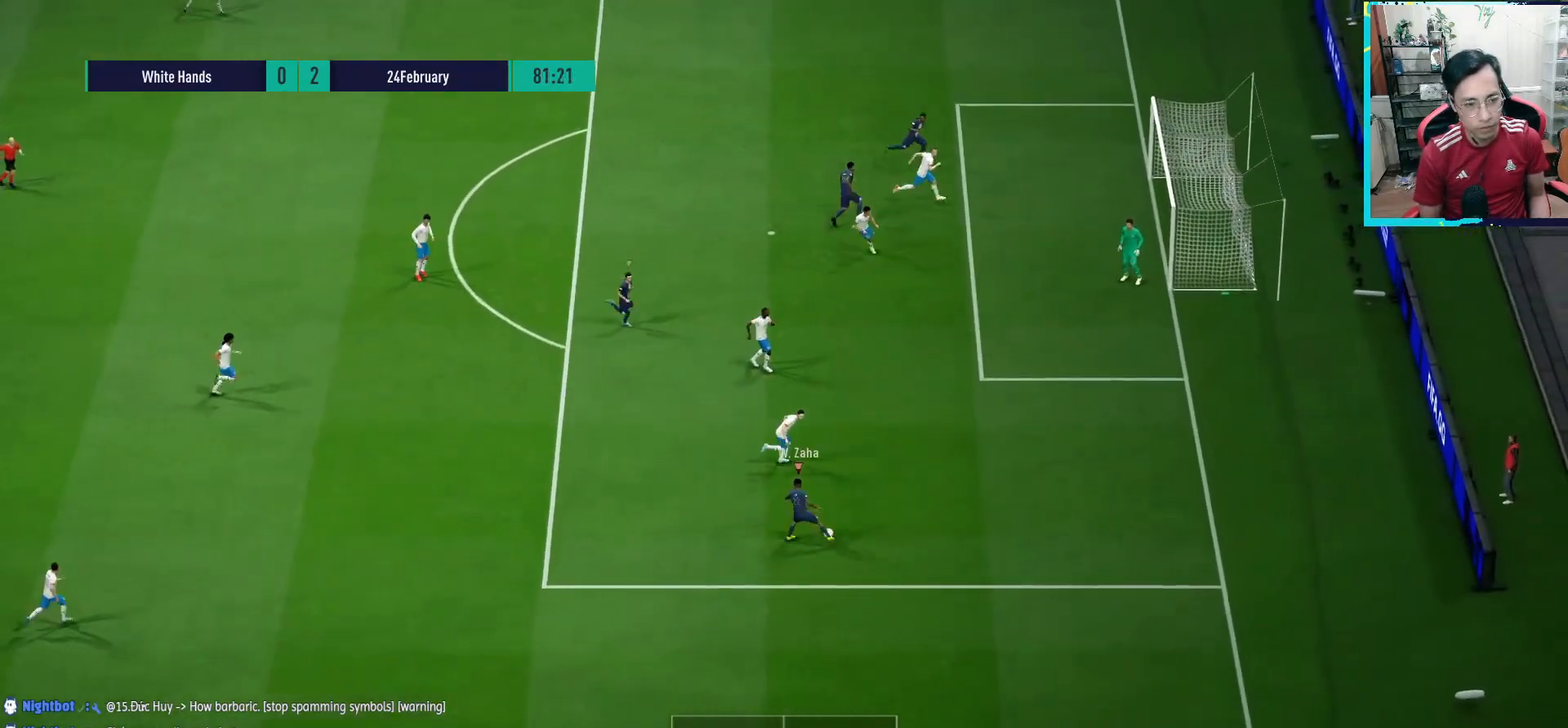
{"buttons": [], "left_stick": "up-right", "right_stick": "center", "events": []}
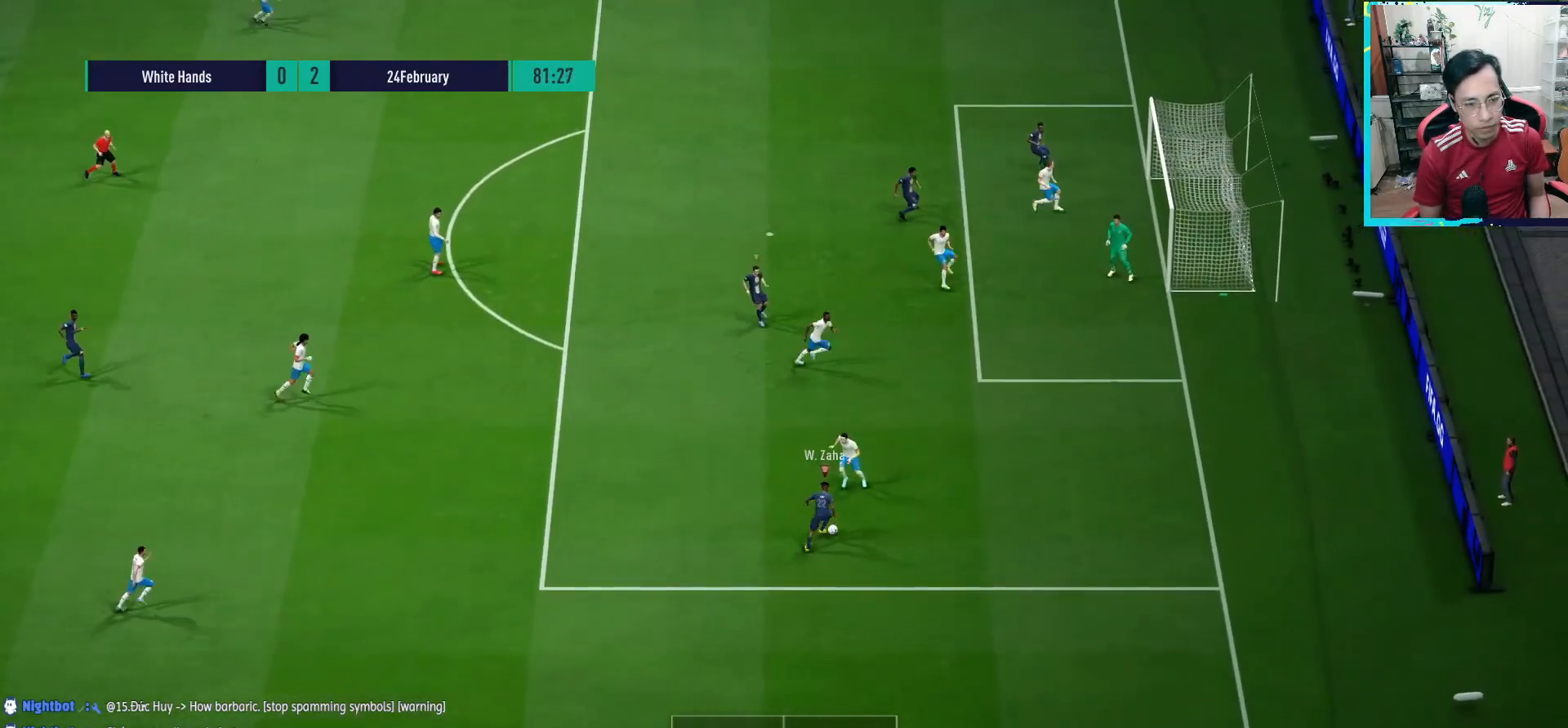
{"buttons": [], "left_stick": "up-right", "right_stick": "center", "events": [[217, "R1", "down"], [417, "R1", "up"]]}
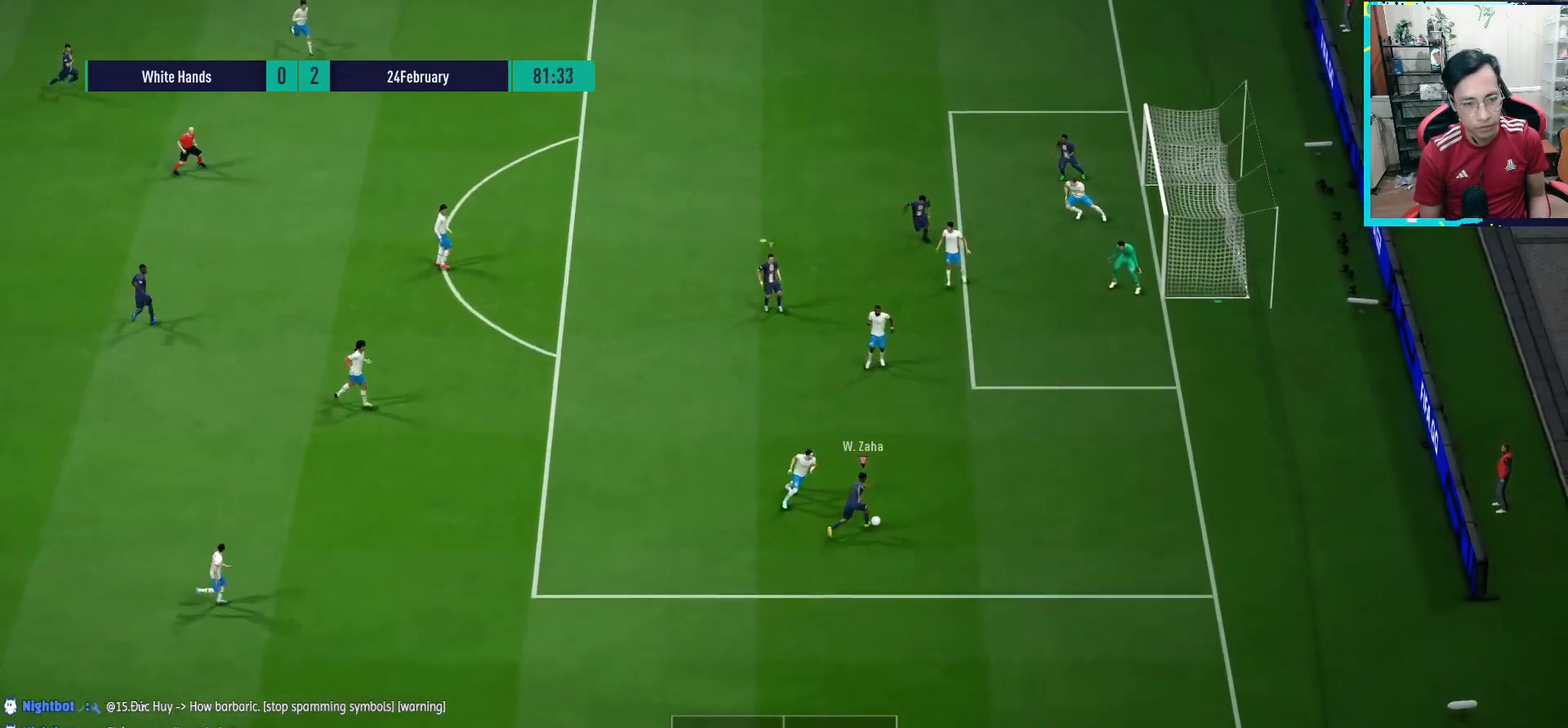
{"buttons": [], "left_stick": "up", "right_stick": "center", "events": [[450, "left_stick", "up"]]}
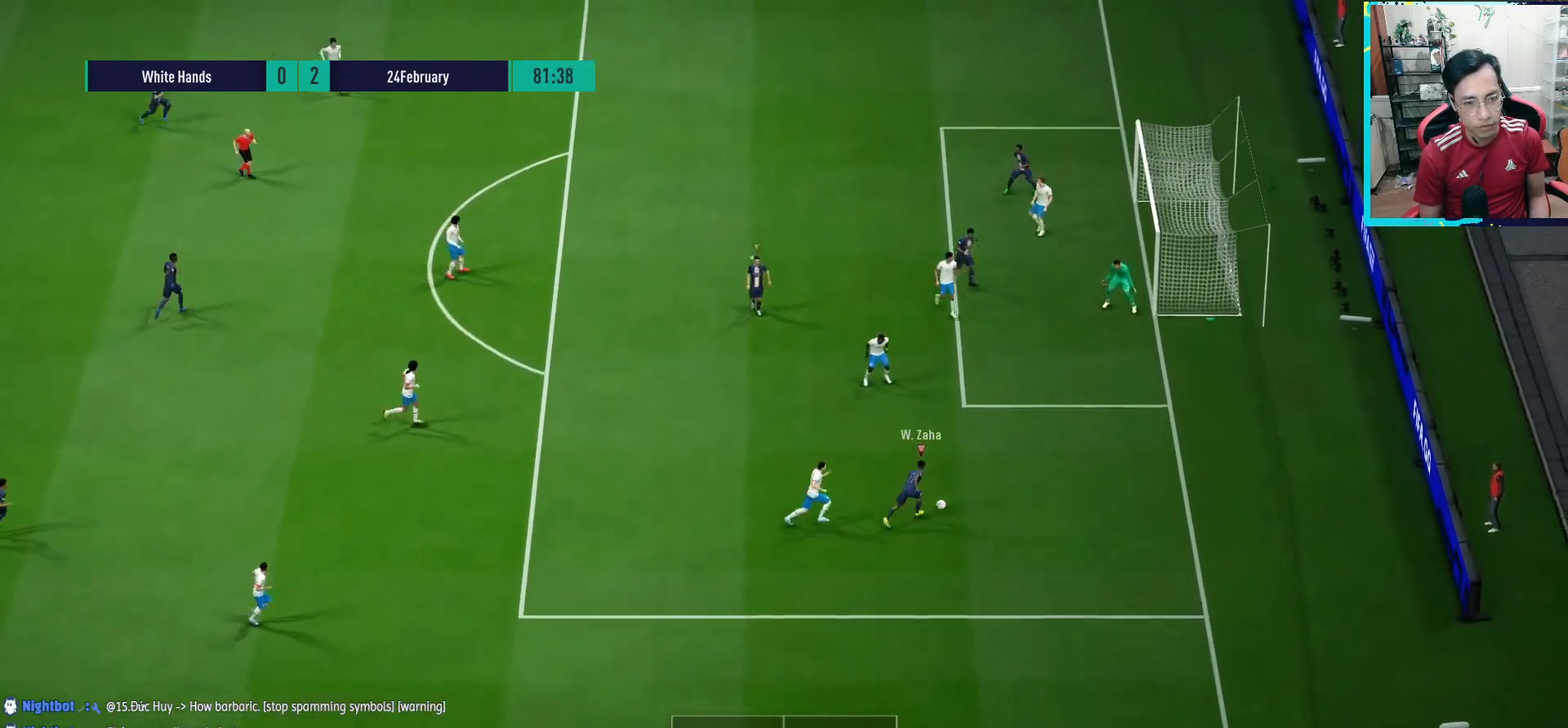
{"buttons": [], "left_stick": "up", "right_stick": "center", "events": []}
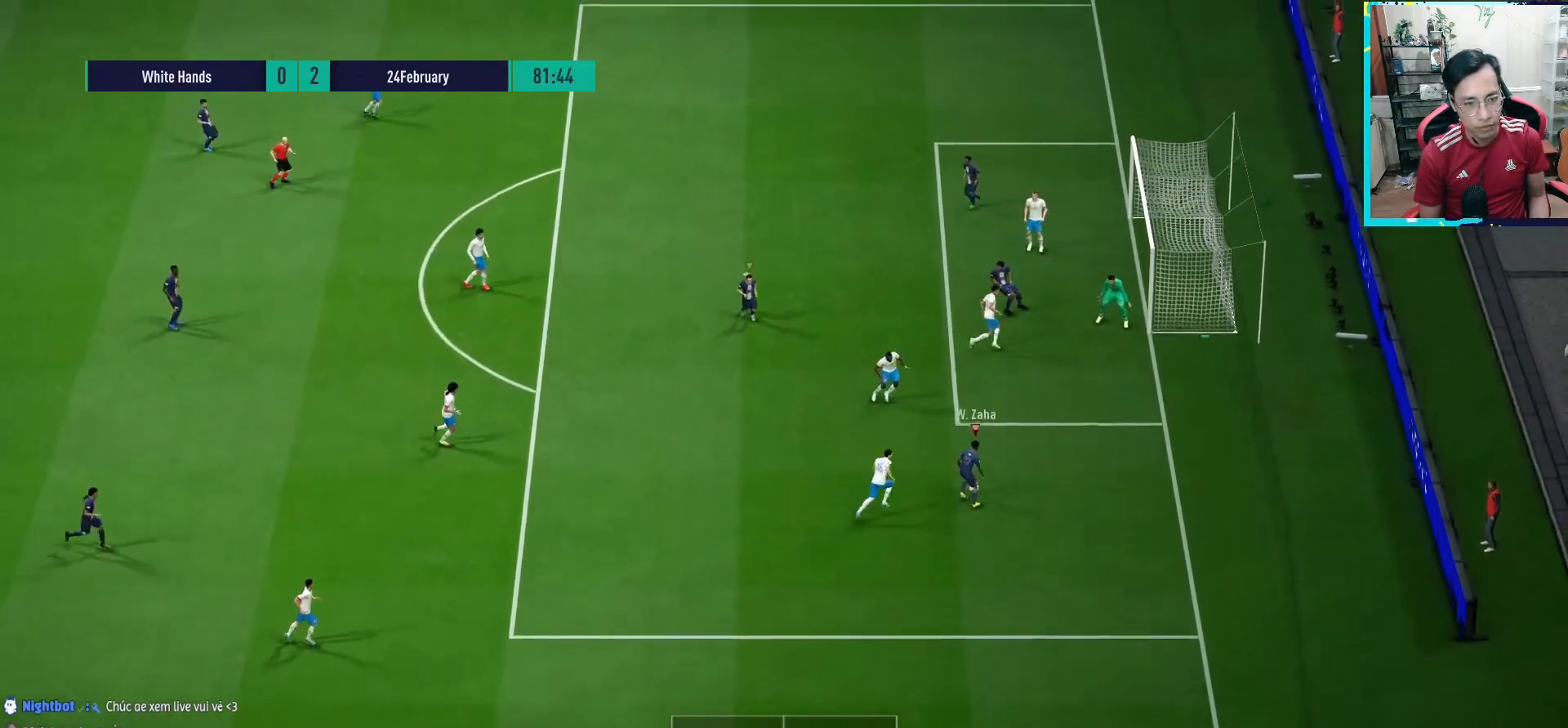
{"buttons": [], "left_stick": "center", "right_stick": "center", "events": [[150, "CROSS", "down"], [150, "left_stick", "up-left"], [250, "CROSS", "up"], [483, "left_stick", "center"]]}
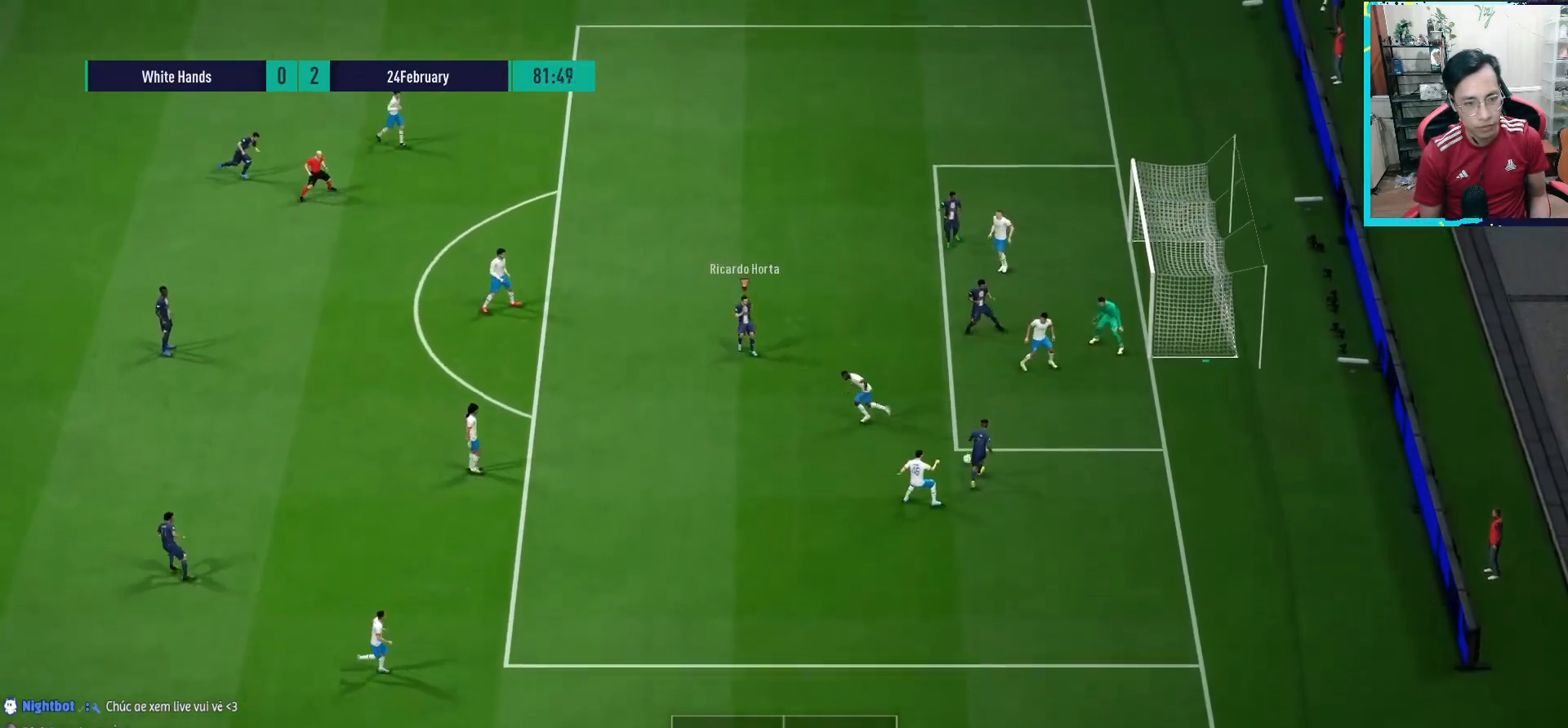
{"buttons": ["SQUARE"], "left_stick": "up-right", "right_stick": "center", "events": [[67, "left_stick", "up-right"], [467, "SQUARE", "down"]]}
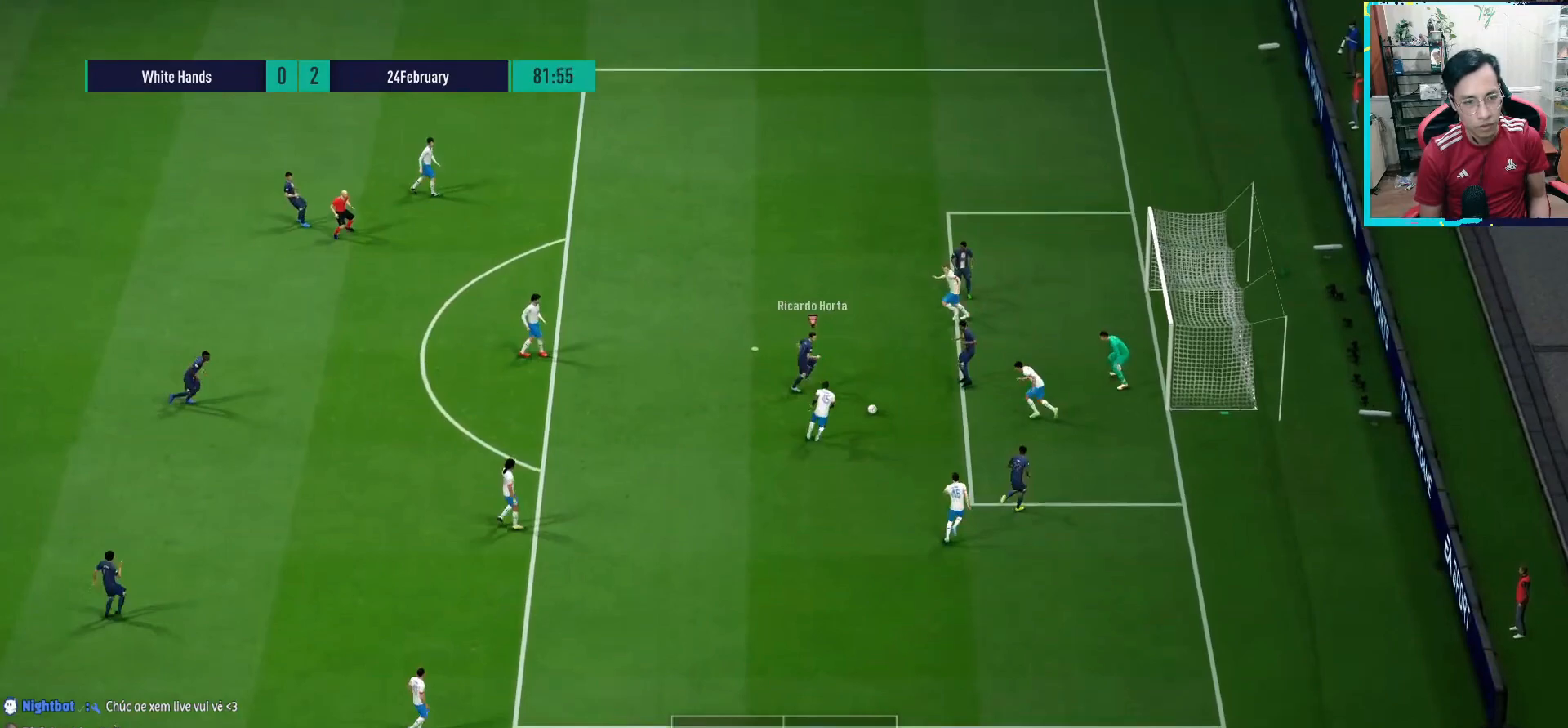
{"buttons": [], "left_stick": "up-right", "right_stick": "center", "events": [[117, "SQUARE", "up"], [183, "SQUARE", "down"], [283, "SQUARE", "up"]]}
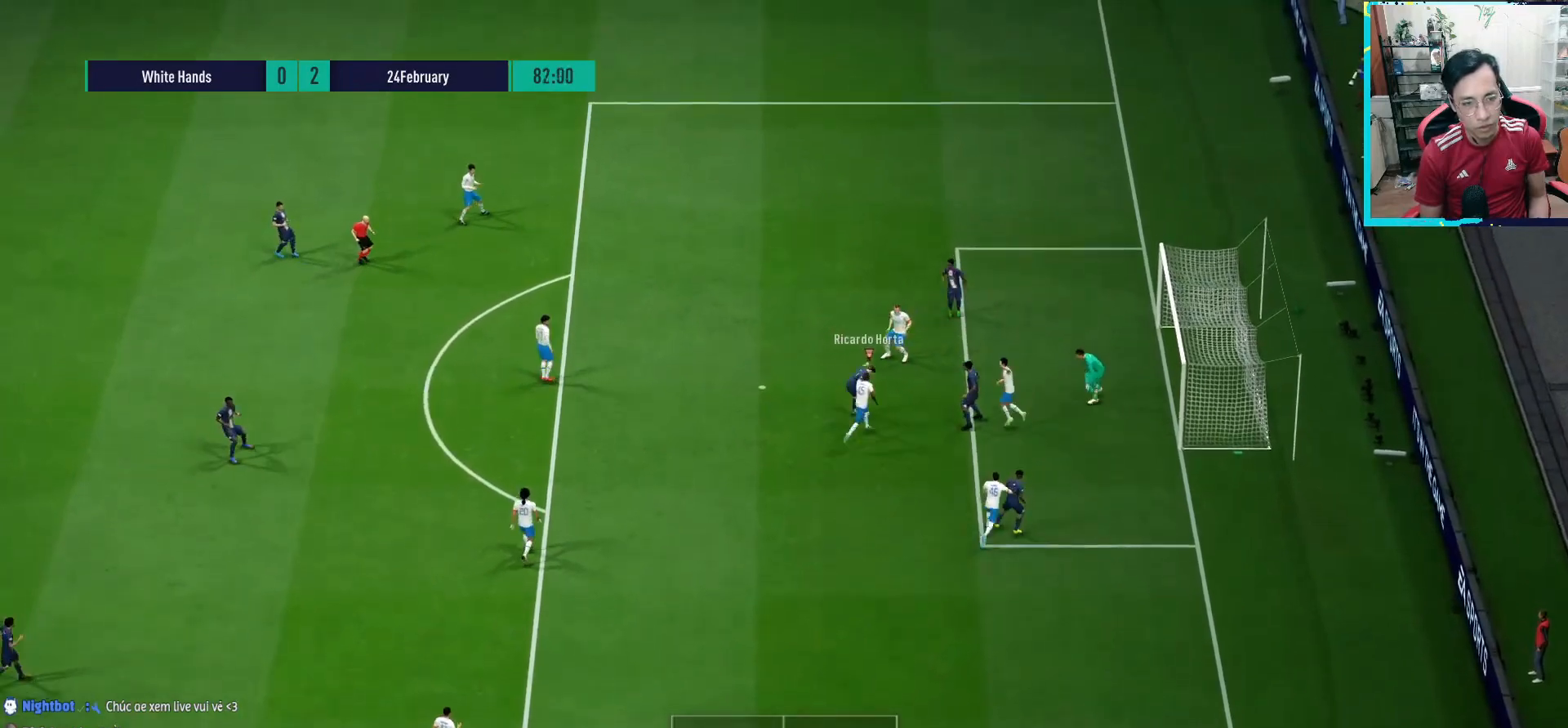
{"buttons": [], "left_stick": "up-right", "right_stick": "center", "events": []}